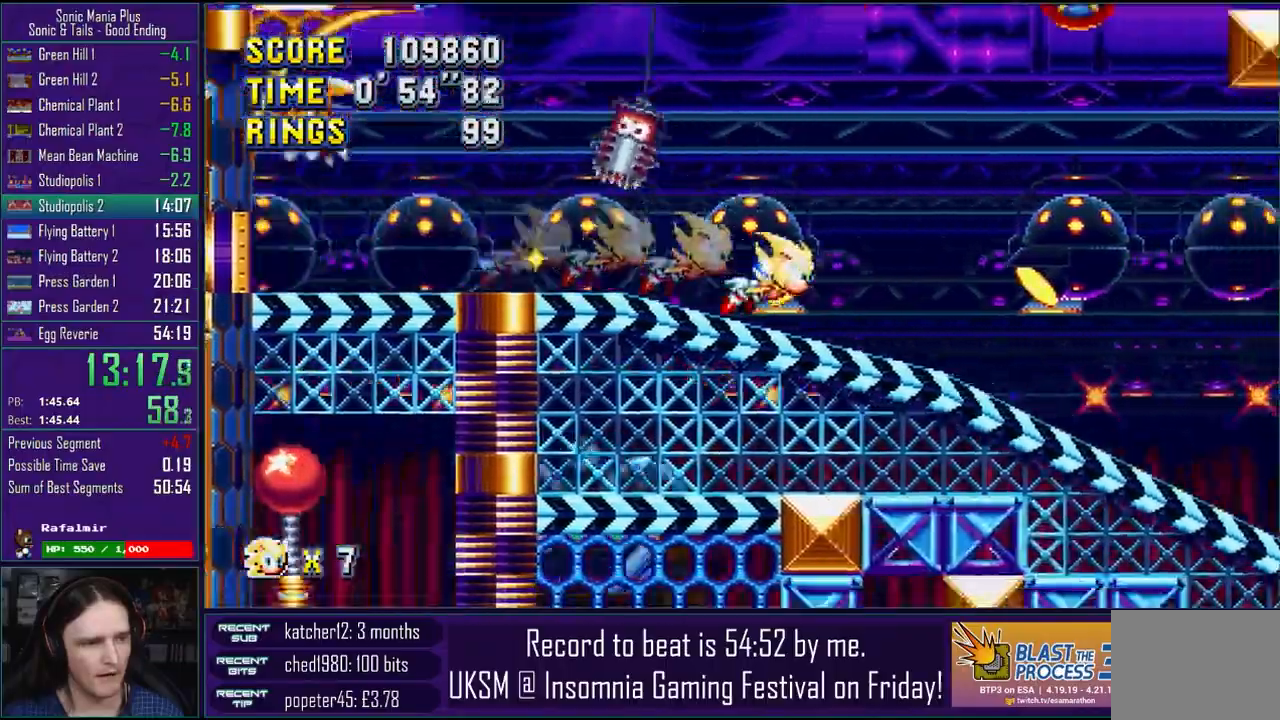
Gameplay with a controller (PlayStation layout); each line is a JSON object with the inputs held at the frame after it. "events" lists button and stick changes between this image and that frame as [ms after this image, input, new state], when the widget could be followed in between.
{"buttons": [], "left_stick": "center", "right_stick": "center"}
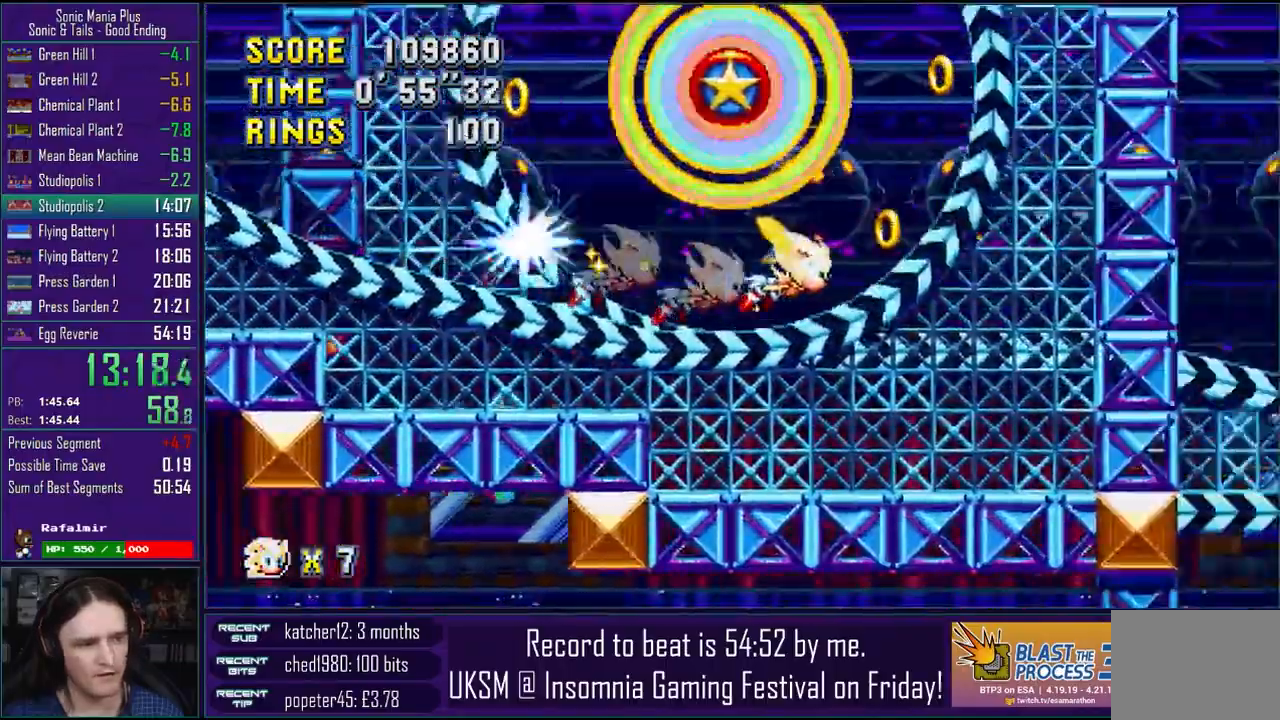
{"buttons": ["L2"], "left_stick": "center", "right_stick": "center", "events": [[500, "L2", "down"]]}
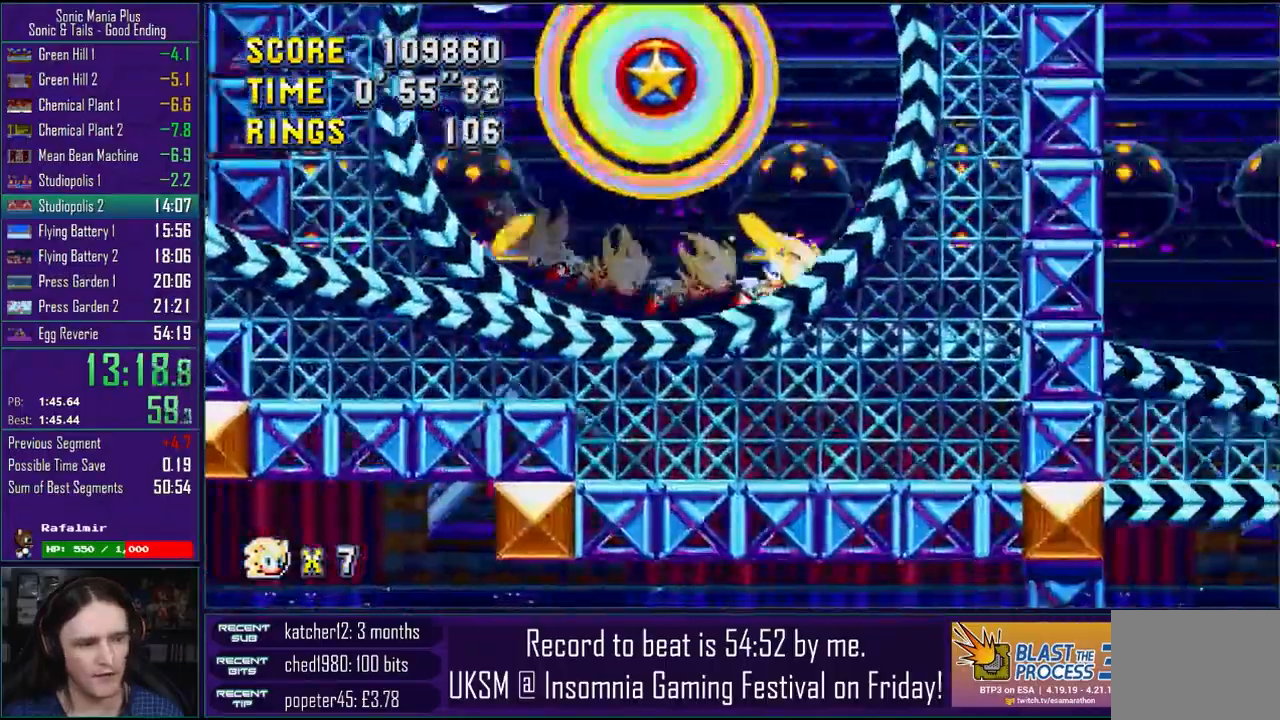
{"buttons": ["L2", "R2"], "left_stick": "center", "right_stick": "center", "events": [[50, "L2", "up"], [133, "L2", "down"], [500, "R2", "down"]]}
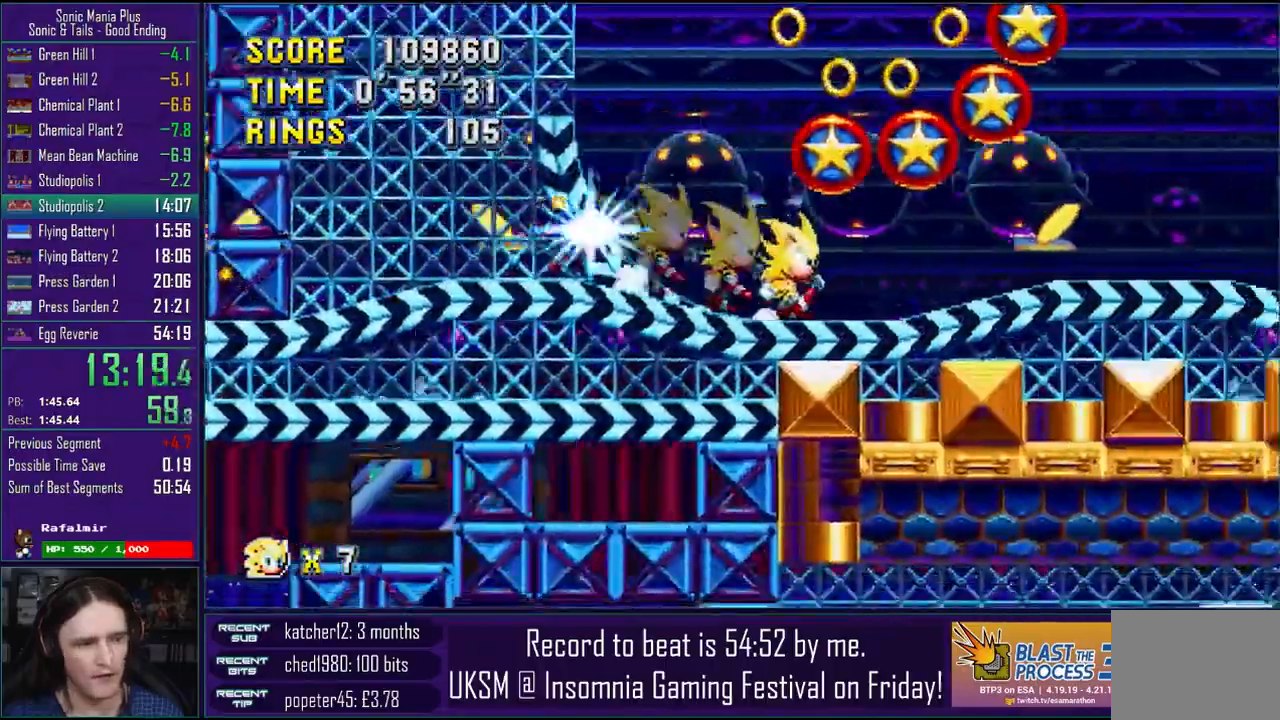
{"buttons": ["CROSS"], "left_stick": "center", "right_stick": "center", "events": [[50, "R2", "up"], [183, "CROSS", "down"], [233, "L2", "up"]]}
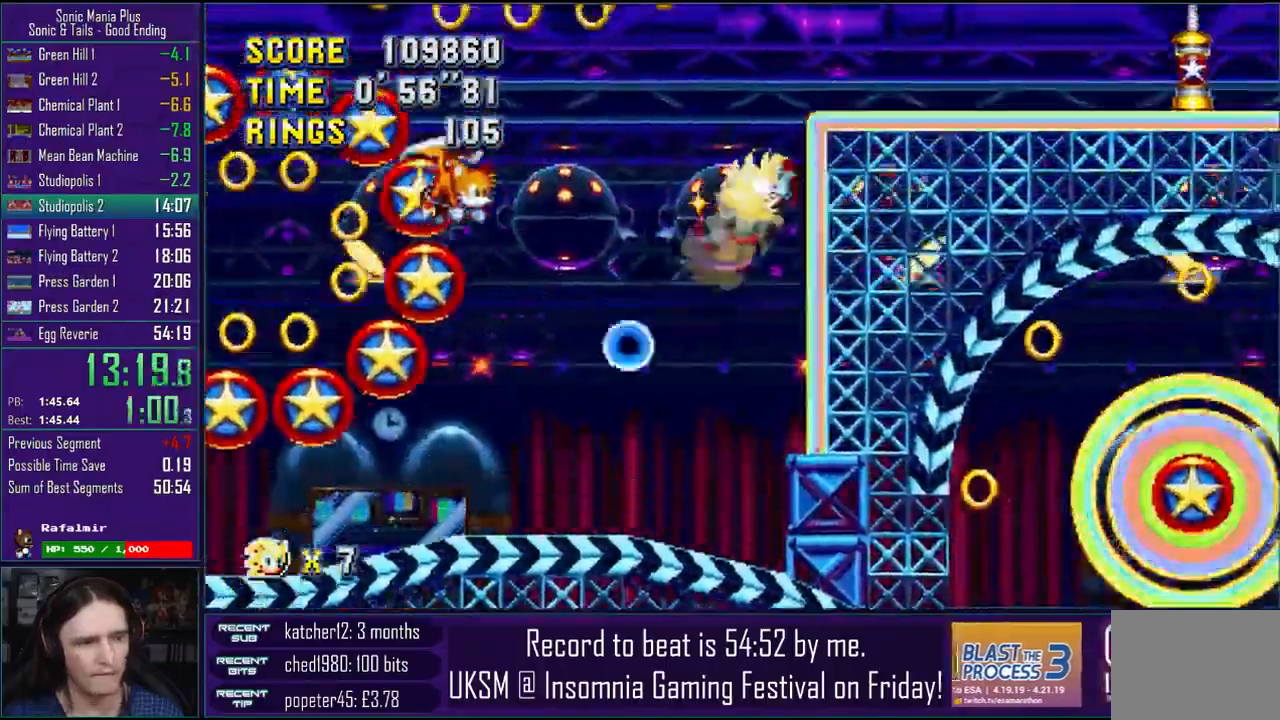
{"buttons": ["CROSS"], "left_stick": "center", "right_stick": "center", "events": [[333, "L2", "down"], [500, "L2", "up"]]}
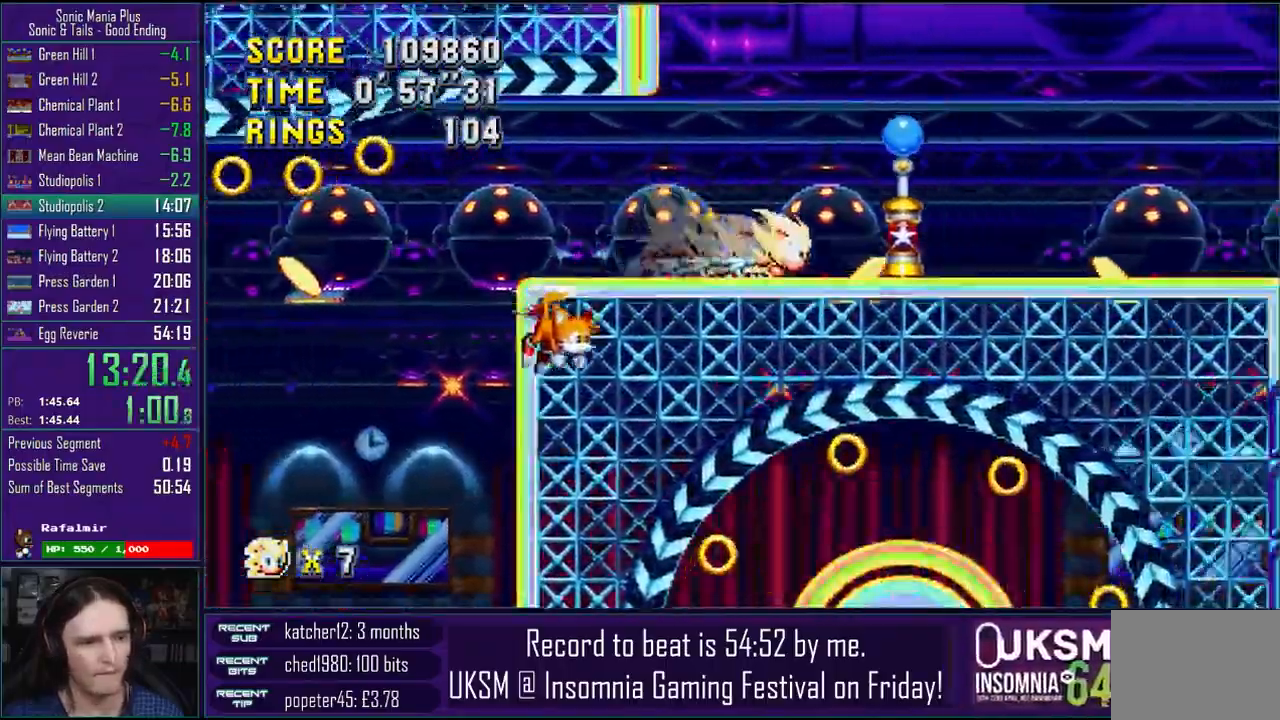
{"buttons": ["L2", "R2"], "left_stick": "center", "right_stick": "center"}
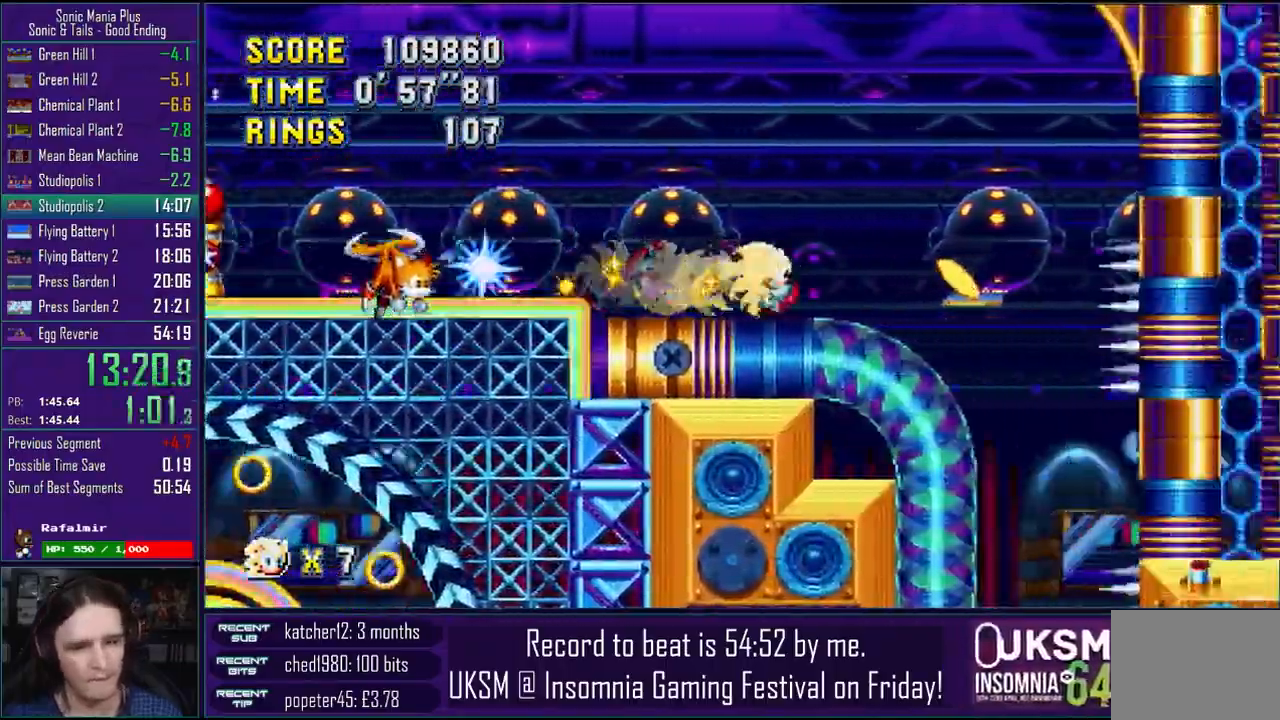
{"buttons": ["L2"], "left_stick": "center", "right_stick": "center"}
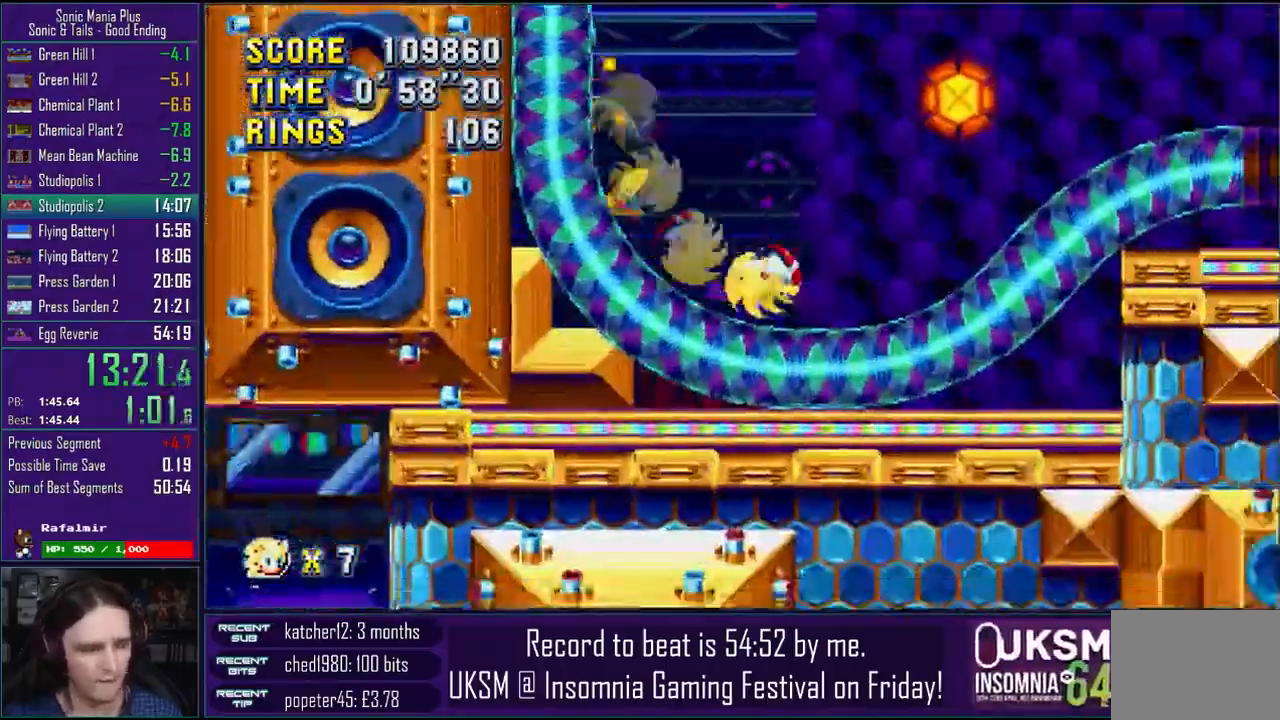
{"buttons": ["L2", "R2"], "left_stick": "center", "right_stick": "center"}
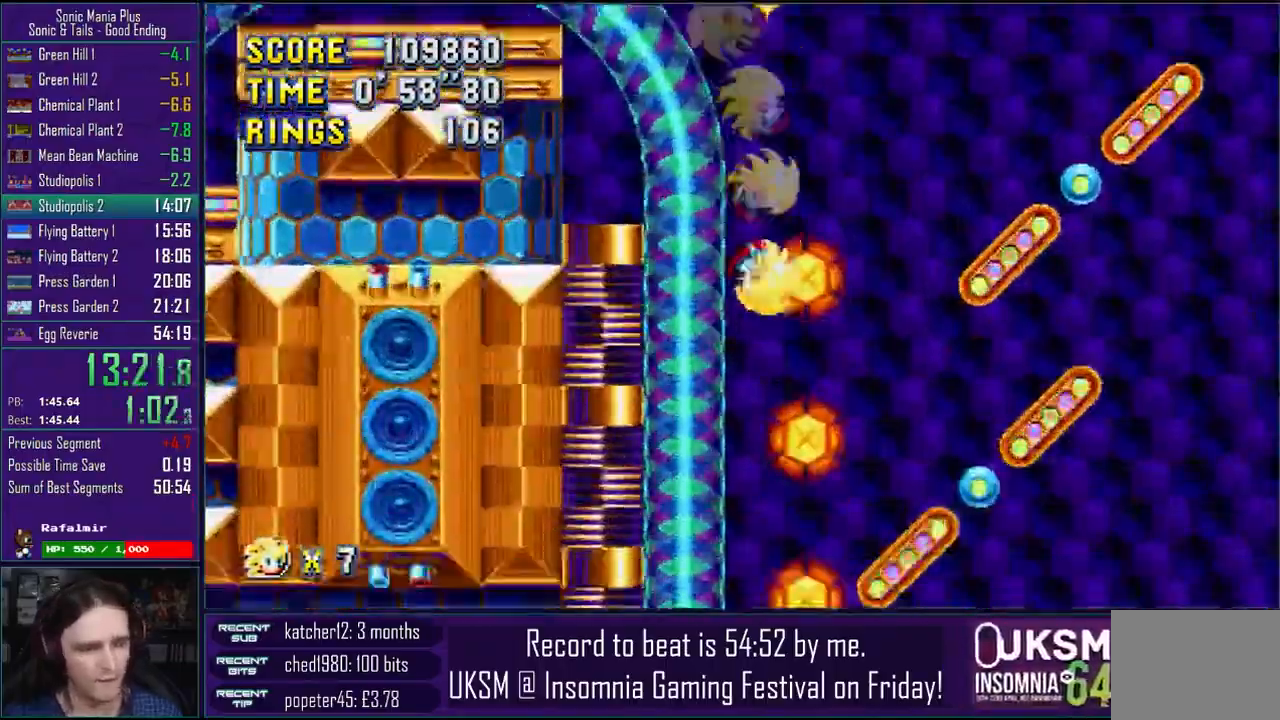
{"buttons": [], "left_stick": "down-left", "right_stick": "center", "events": [[100, "R2", "up"], [117, "L2", "up"], [167, "left_stick", "down"], [483, "left_stick", "down-left"]]}
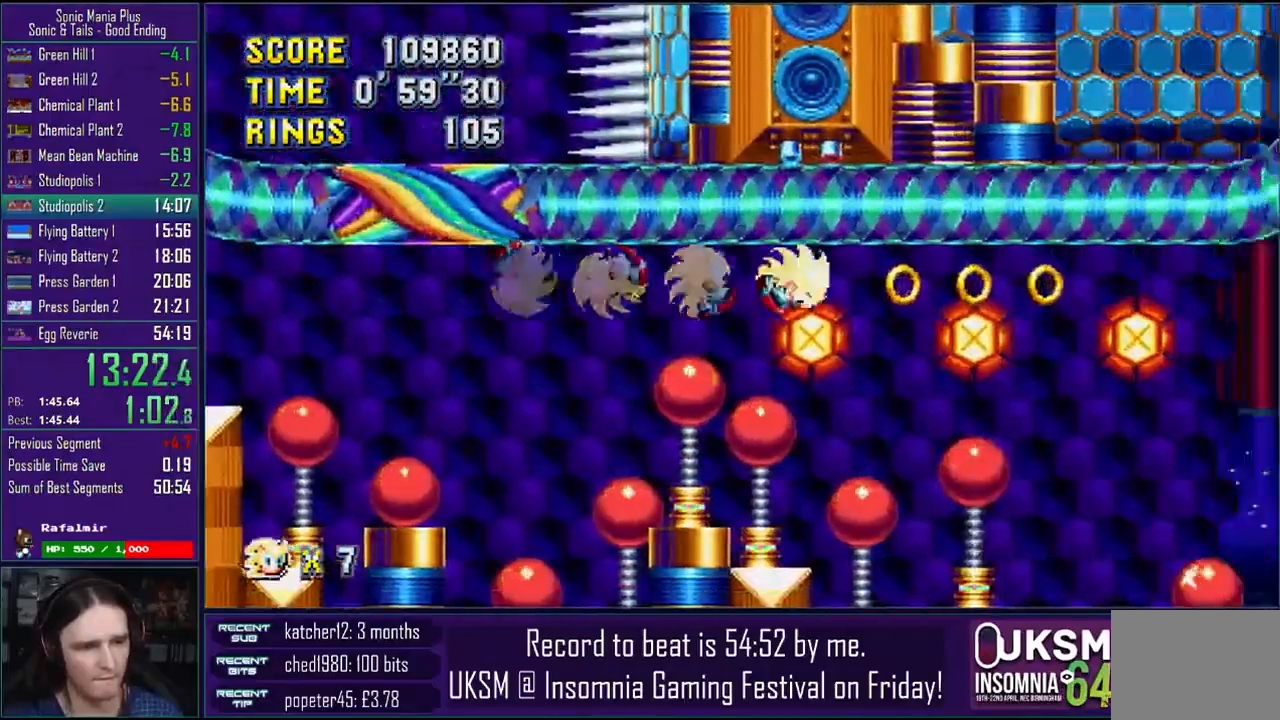
{"buttons": [], "left_stick": "down-left", "right_stick": "center", "events": [[367, "CROSS", "down"], [467, "CROSS", "up"]]}
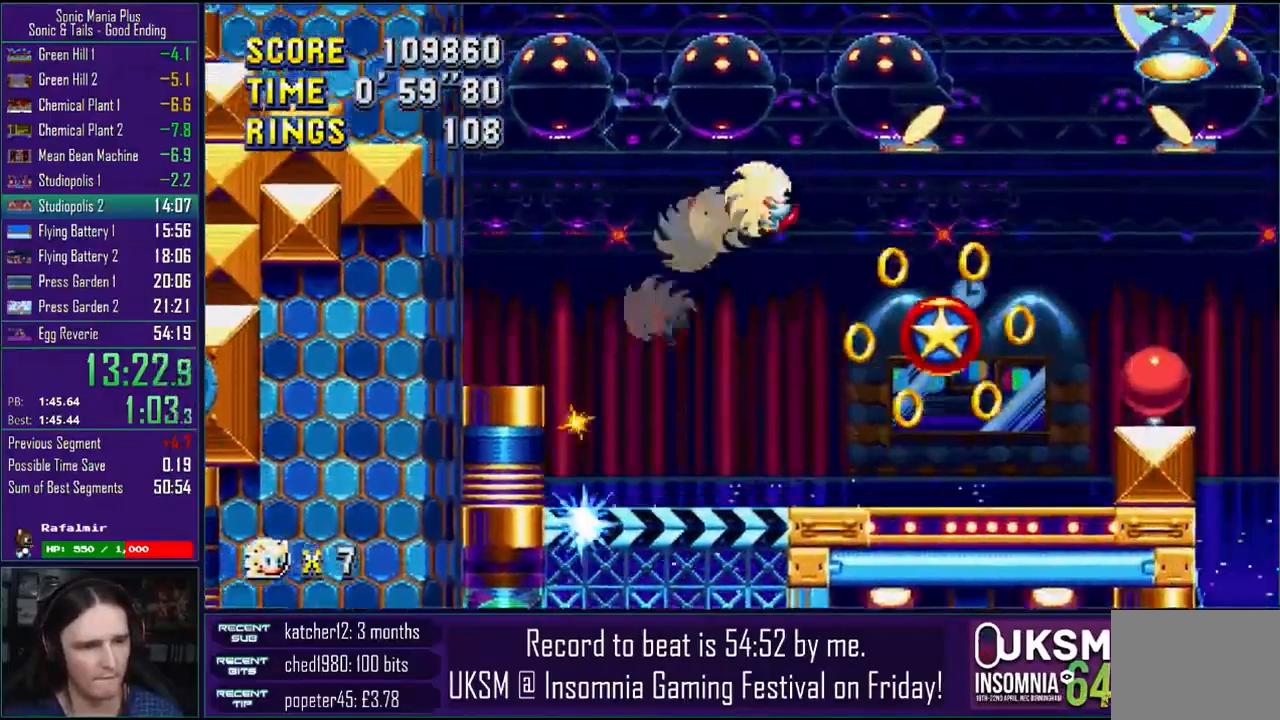
{"buttons": [], "left_stick": "right", "right_stick": "center", "events": [[33, "CROSS", "down"], [83, "left_stick", "right"], [133, "CROSS", "up"], [183, "CROSS", "down"], [283, "CROSS", "up"], [383, "CROSS", "down"], [450, "CROSS", "up"]]}
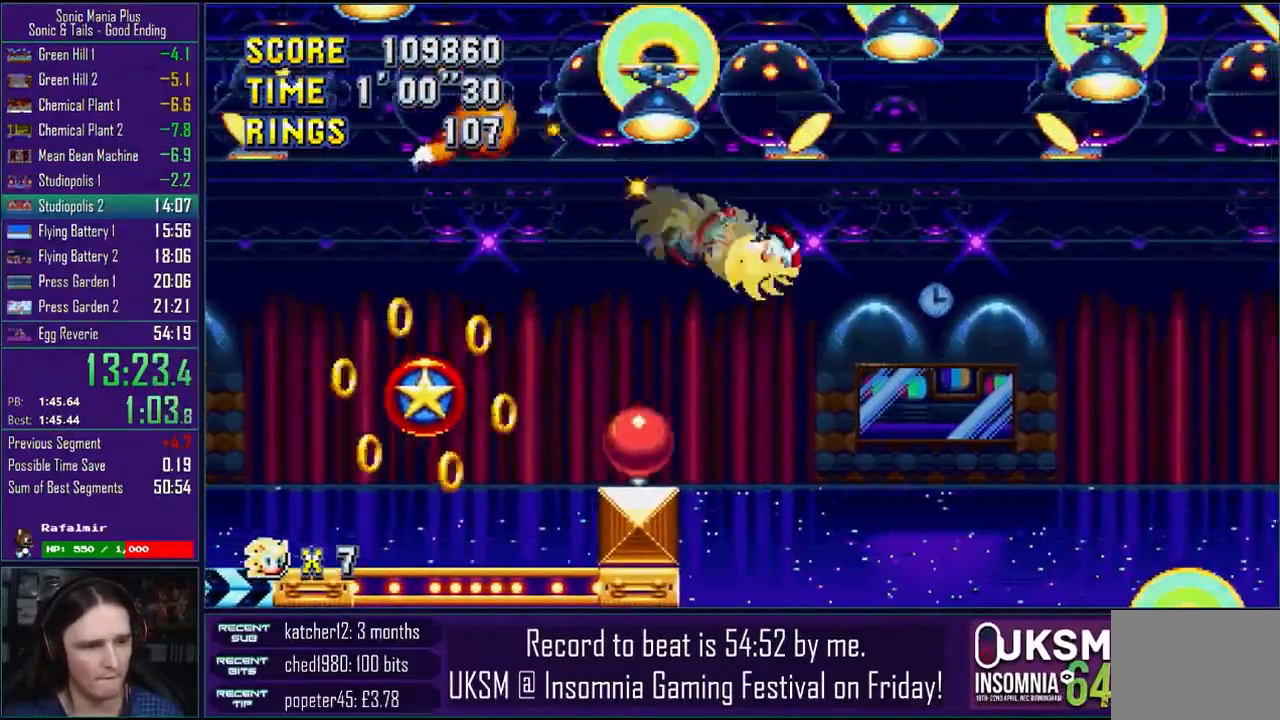
{"buttons": [], "left_stick": "down-left", "right_stick": "center", "events": [[167, "left_stick", "down-left"]]}
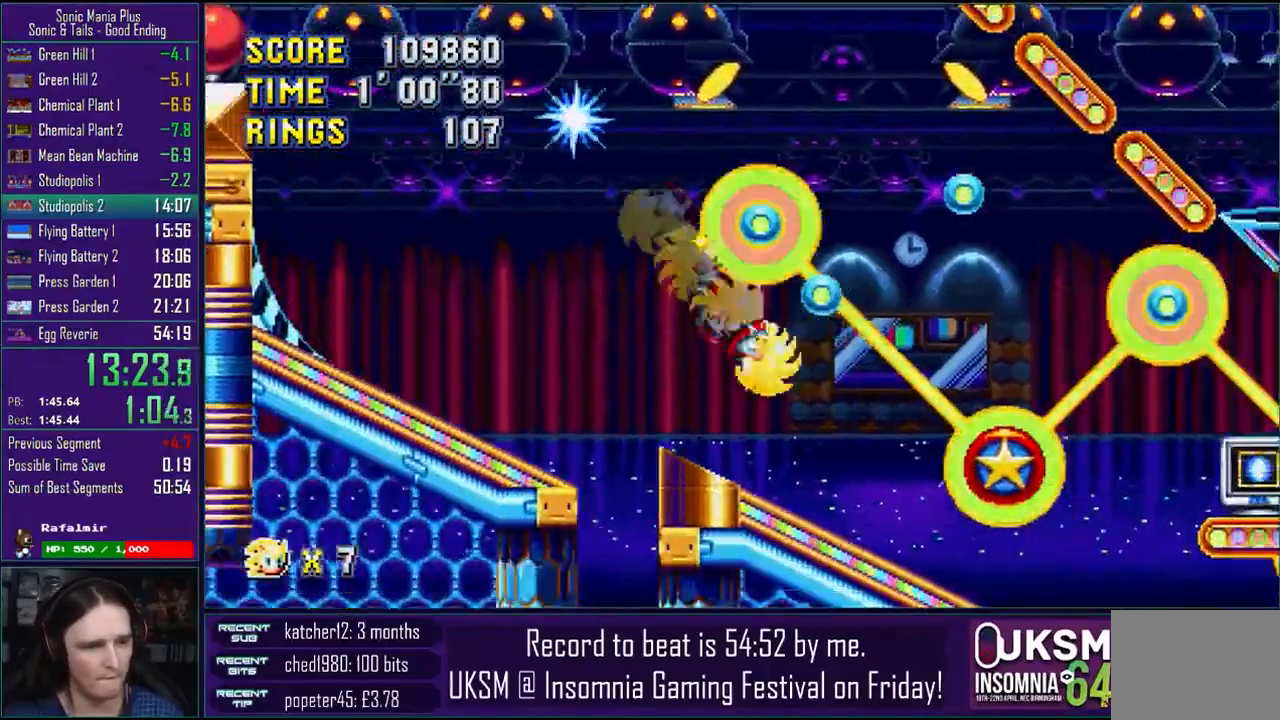
{"buttons": [], "left_stick": "down-left", "right_stick": "center", "events": []}
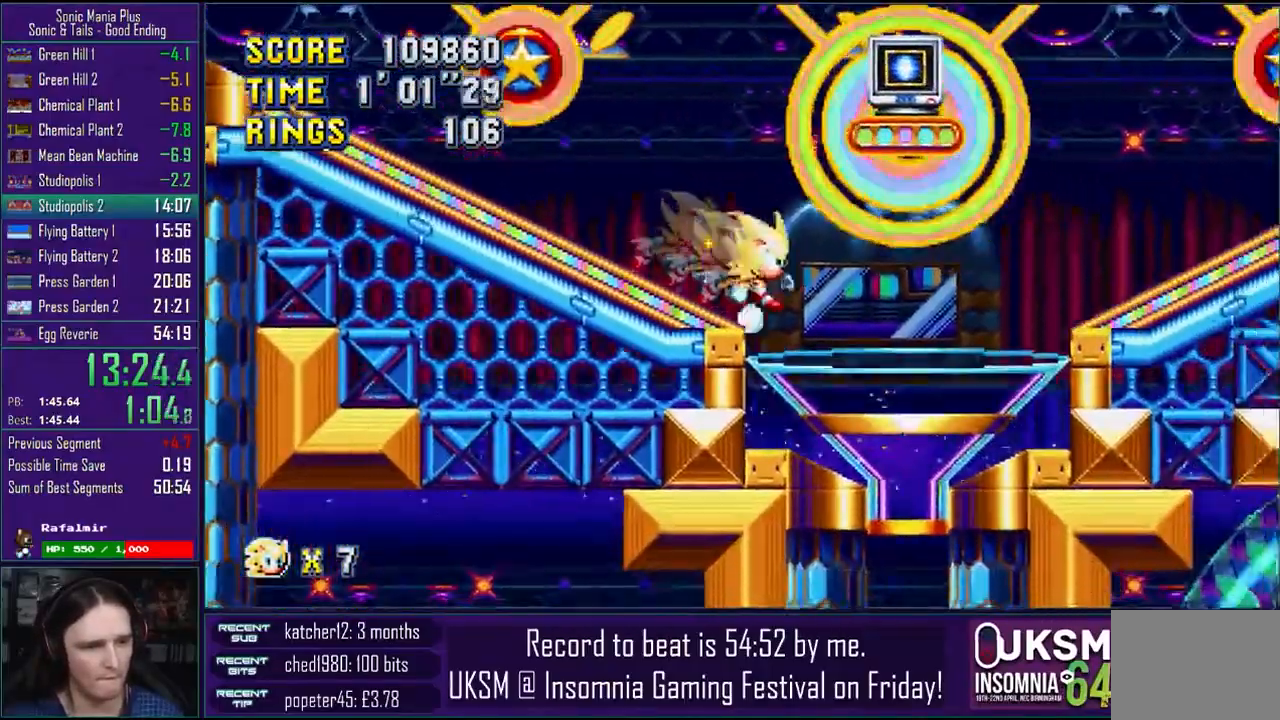
{"buttons": [], "left_stick": "center", "right_stick": "center", "events": [[117, "left_stick", "center"], [400, "CROSS", "down"], [467, "CROSS", "up"]]}
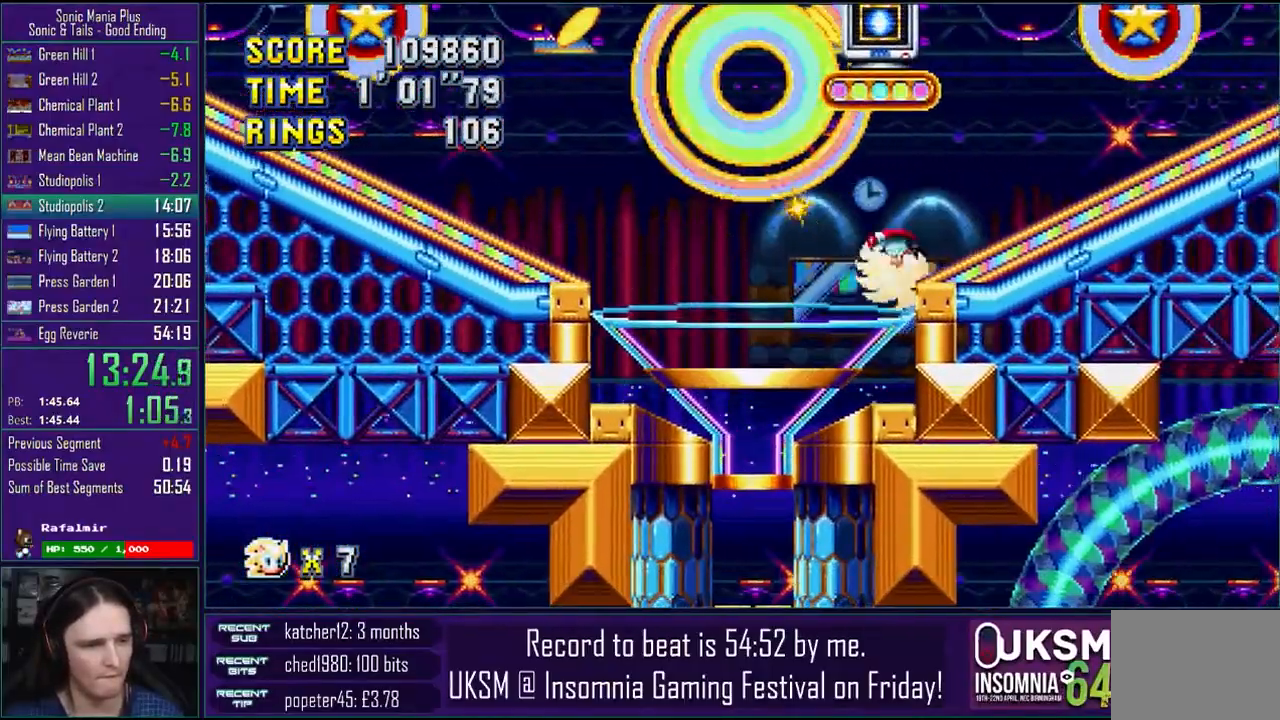
{"buttons": [], "left_stick": "center", "right_stick": "center", "events": [[67, "CROSS", "down"], [133, "left_stick", "down-right"], [167, "CROSS", "up"], [250, "CROSS", "down"], [317, "left_stick", "center"], [333, "CROSS", "up"], [417, "CROSS", "down"], [500, "CROSS", "up"]]}
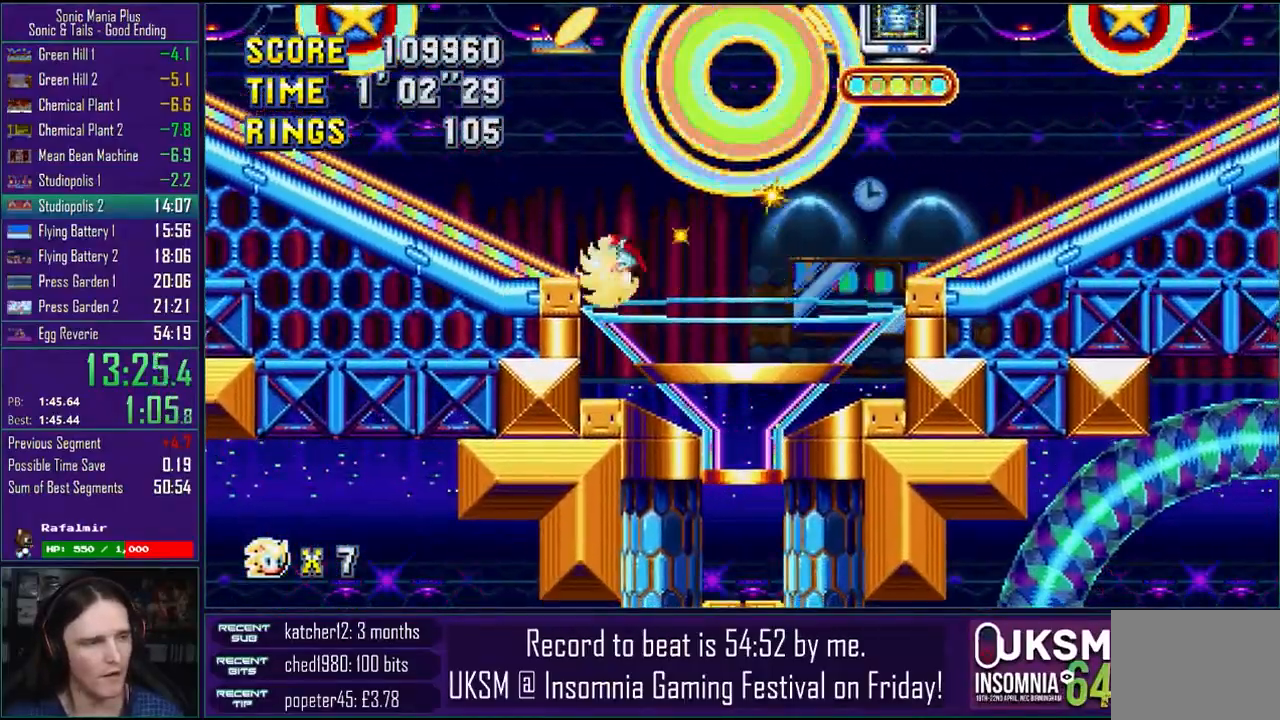
{"buttons": [], "left_stick": "center", "right_stick": "center", "events": []}
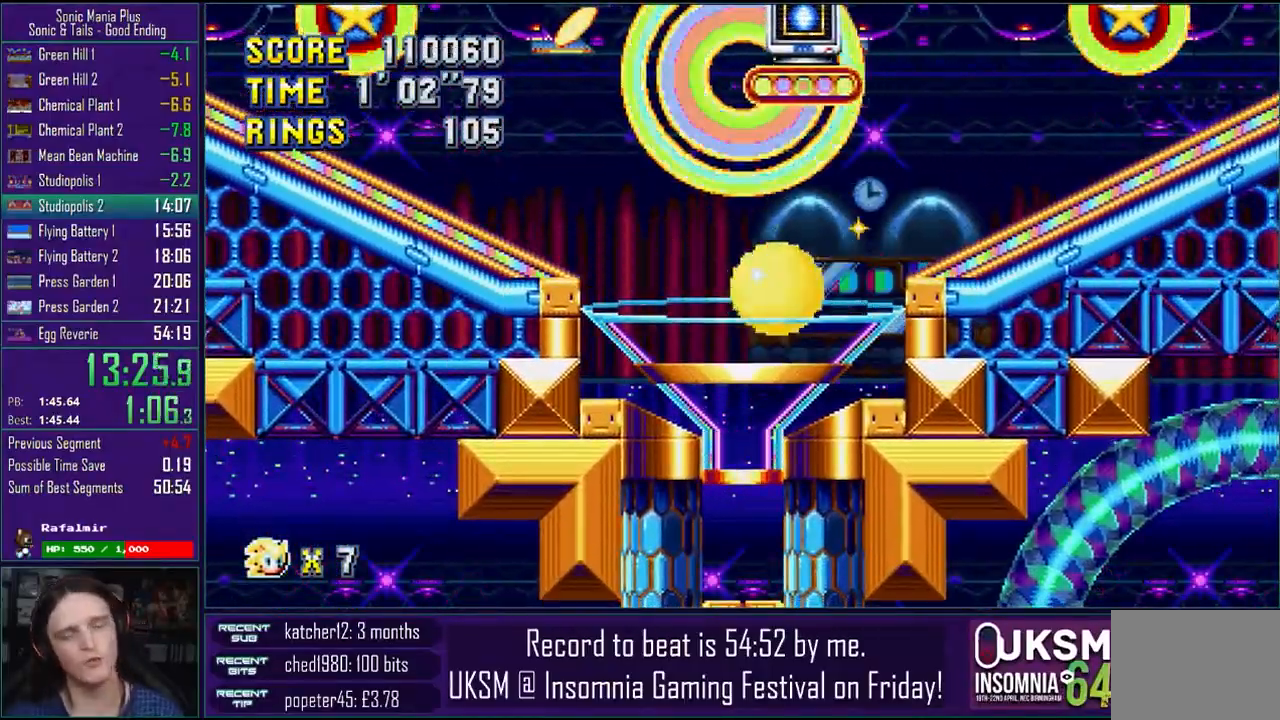
{"buttons": [], "left_stick": "center", "right_stick": "center", "events": []}
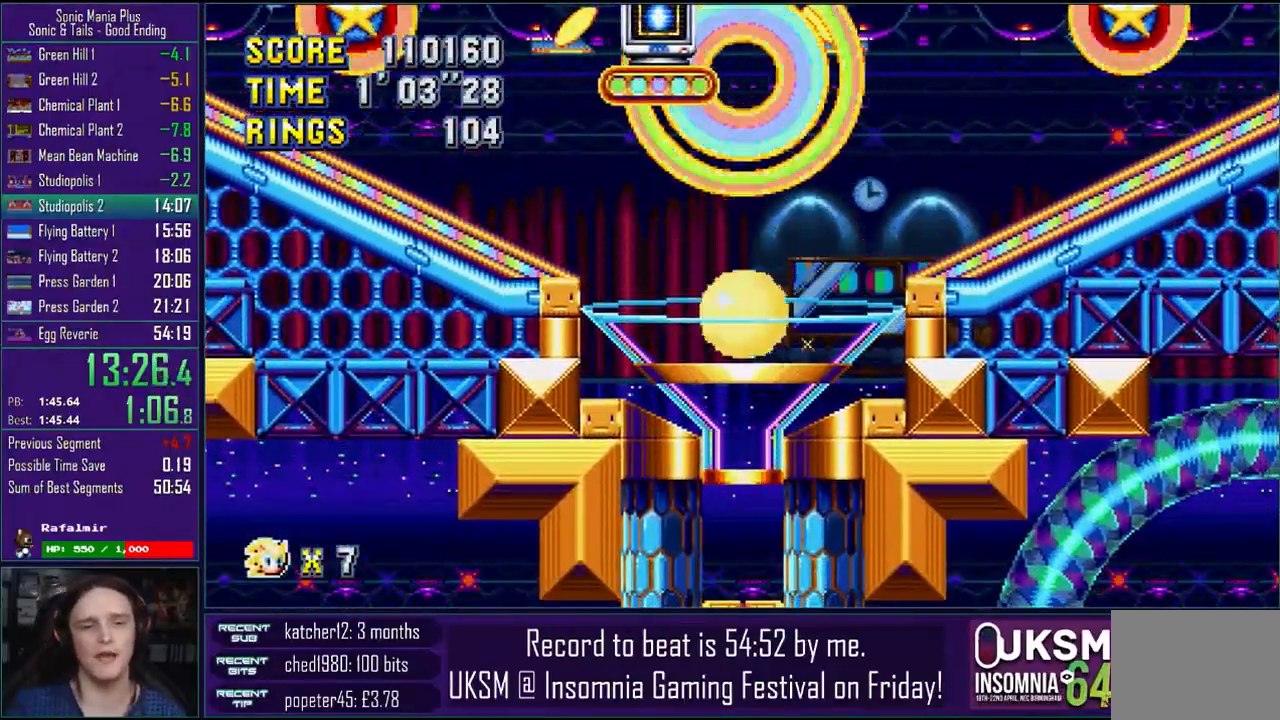
{"buttons": [], "left_stick": "center", "right_stick": "center", "events": []}
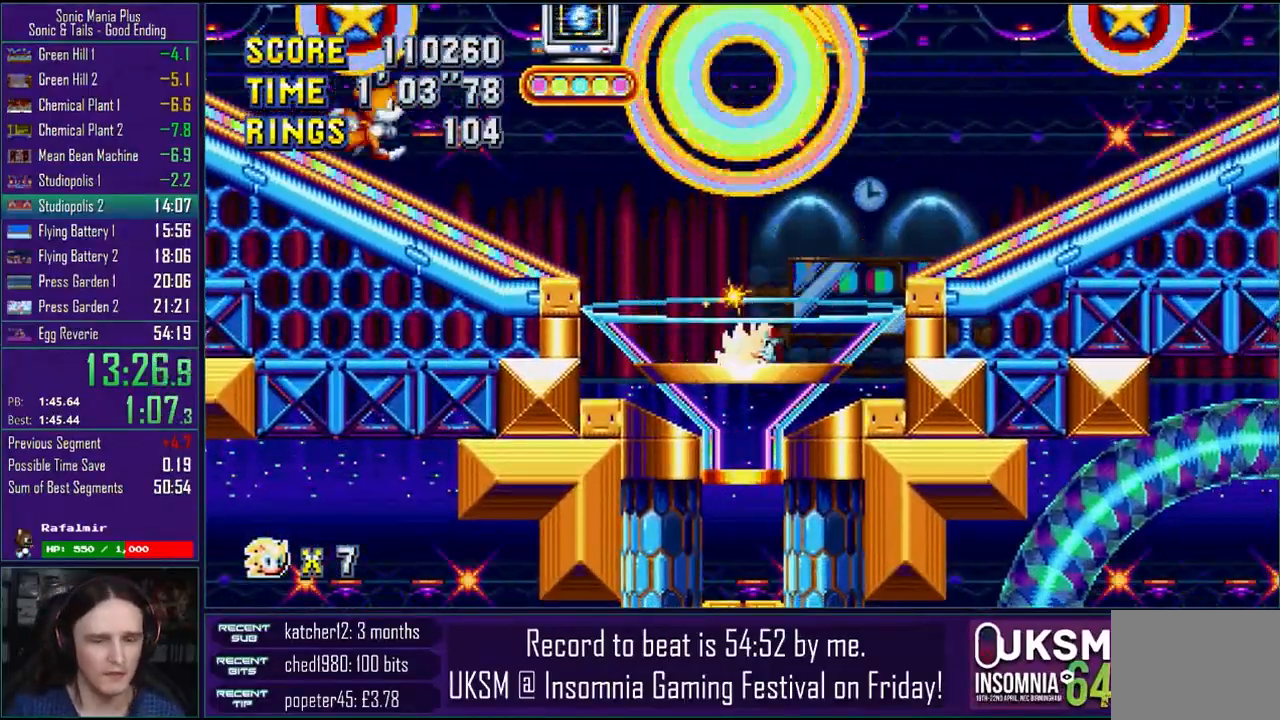
{"buttons": [], "left_stick": "center", "right_stick": "center", "events": []}
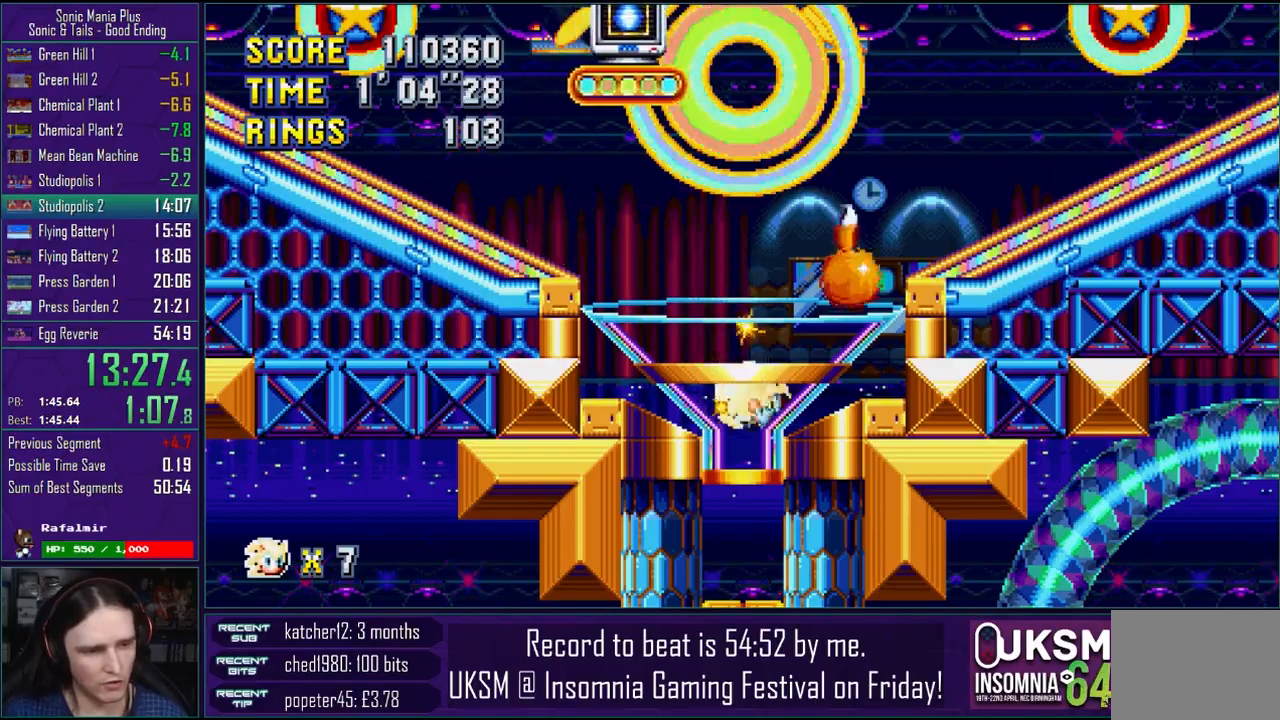
{"buttons": [], "left_stick": "center", "right_stick": "center", "events": []}
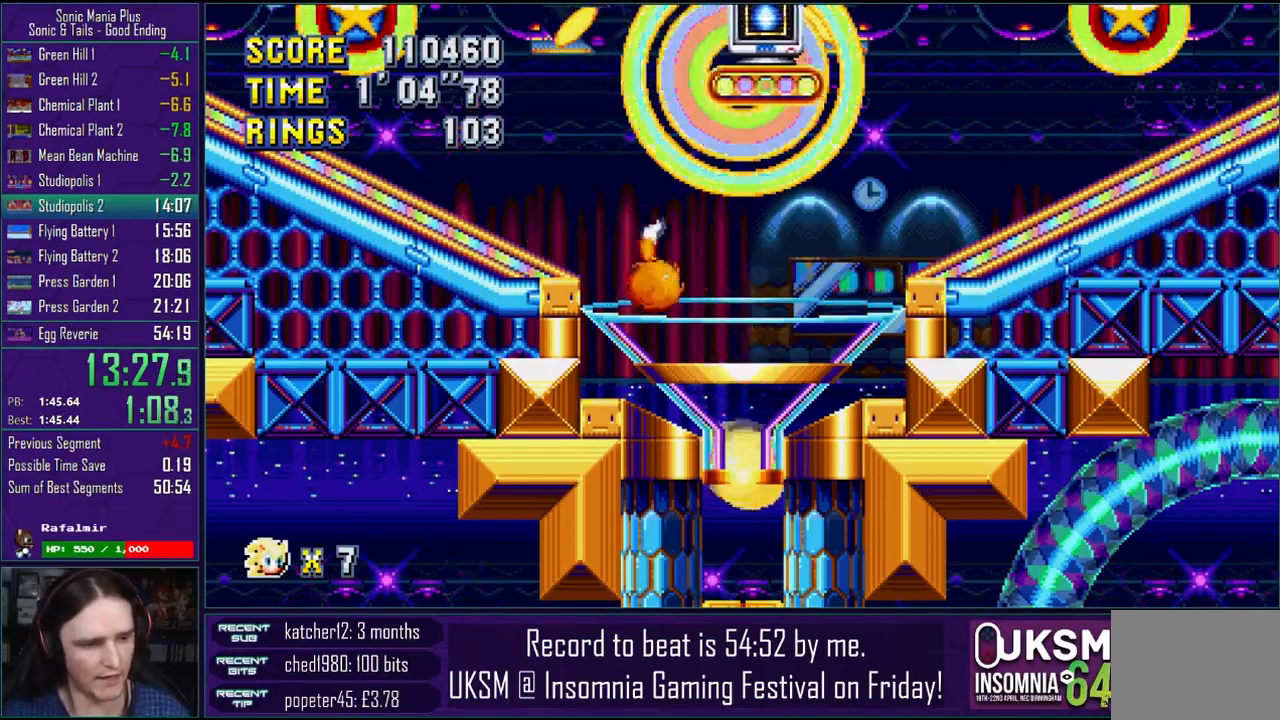
{"buttons": [], "left_stick": "center", "right_stick": "center", "events": []}
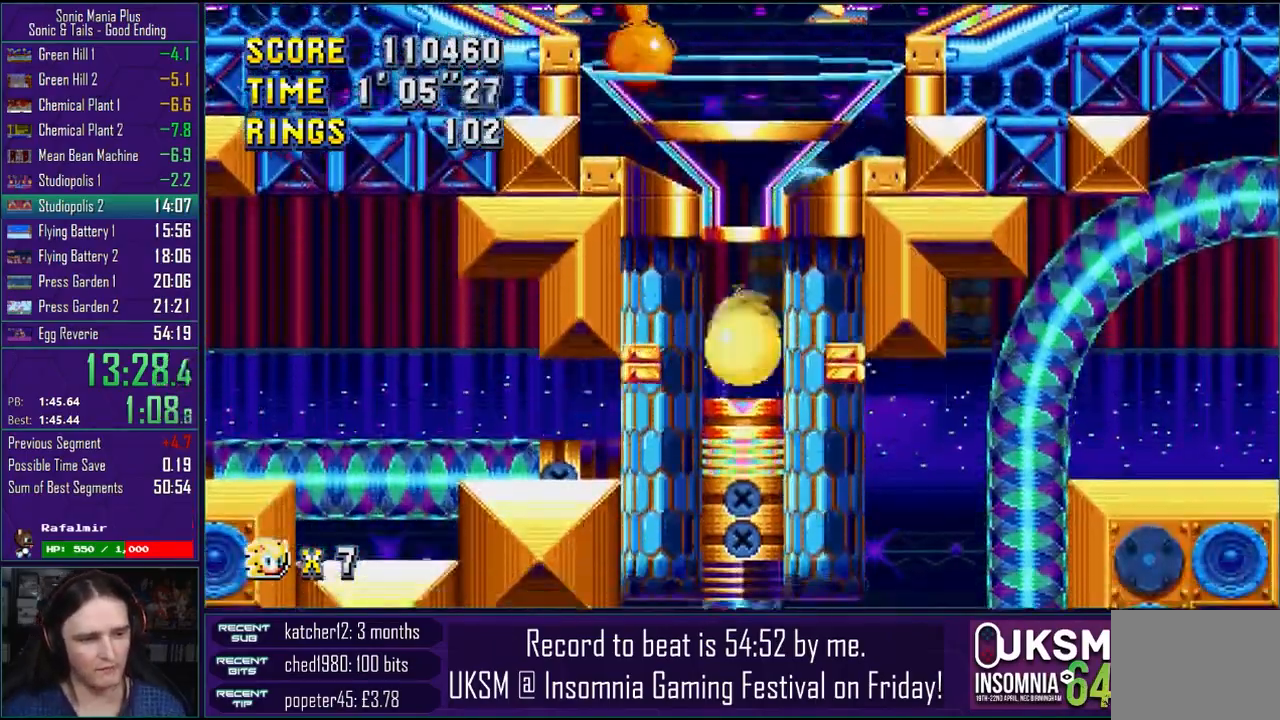
{"buttons": [], "left_stick": "center", "right_stick": "center", "events": []}
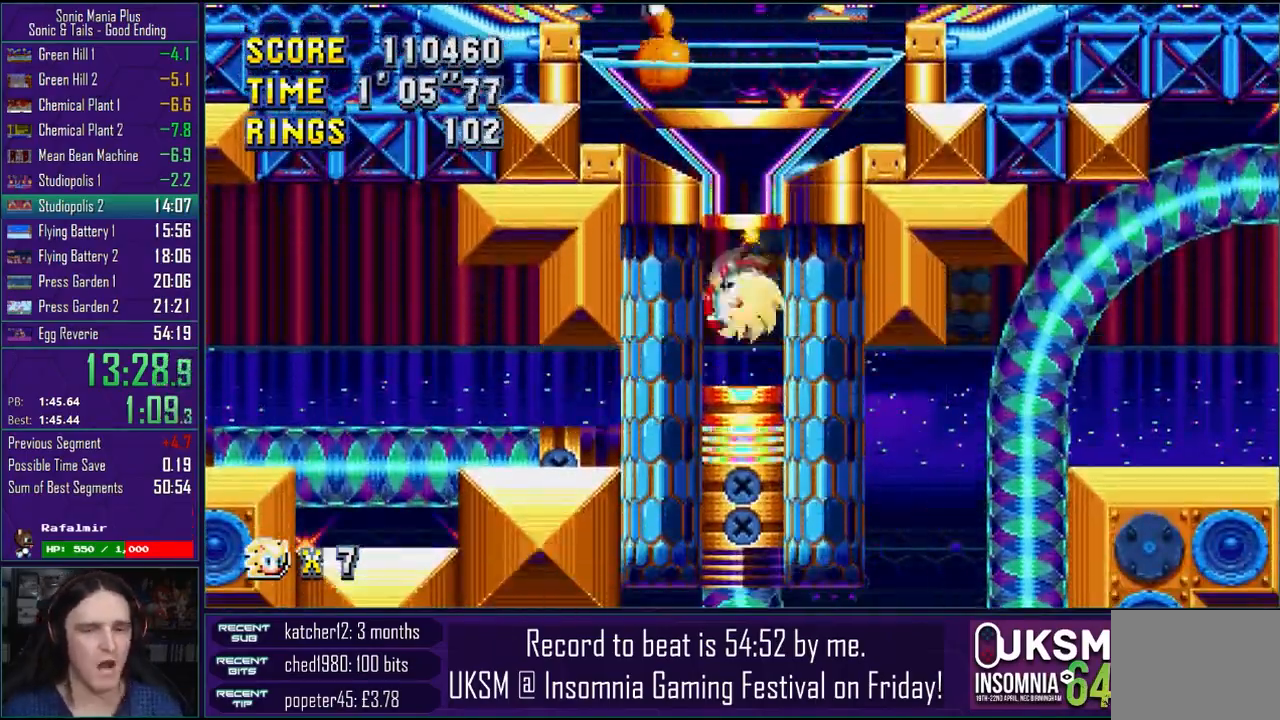
{"buttons": [], "left_stick": "center", "right_stick": "center", "events": []}
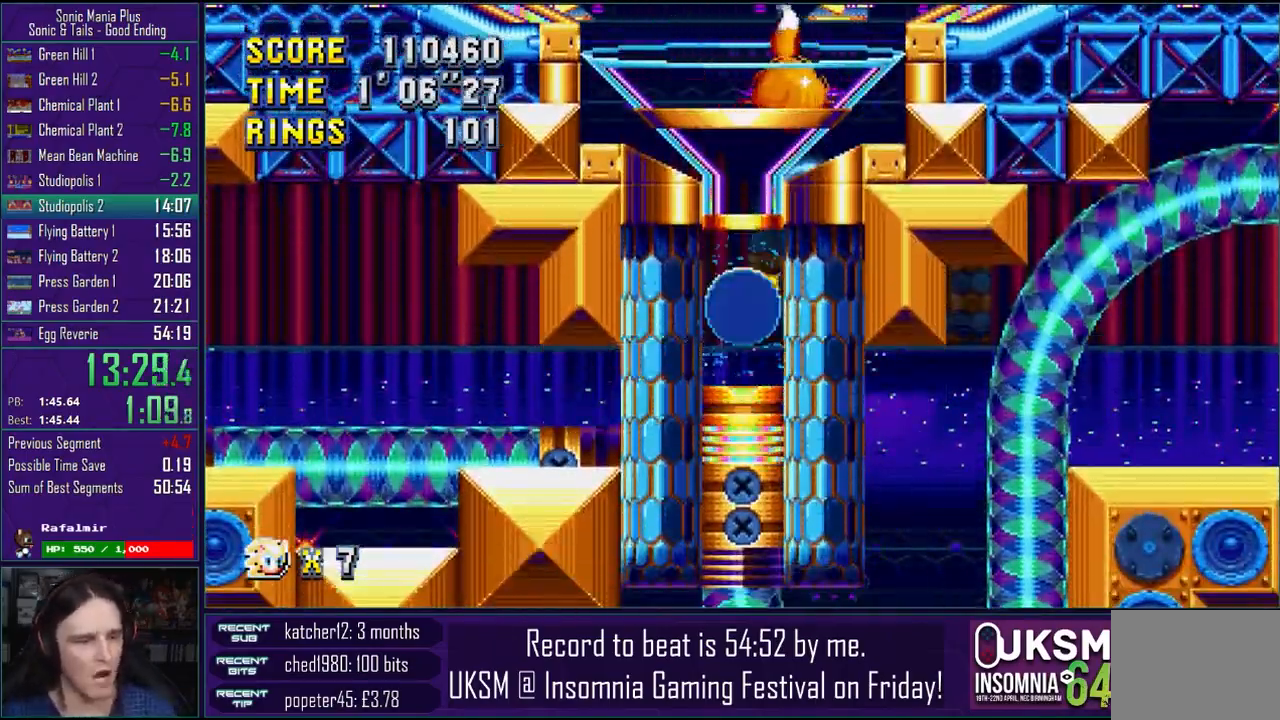
{"buttons": [], "left_stick": "center", "right_stick": "center", "events": []}
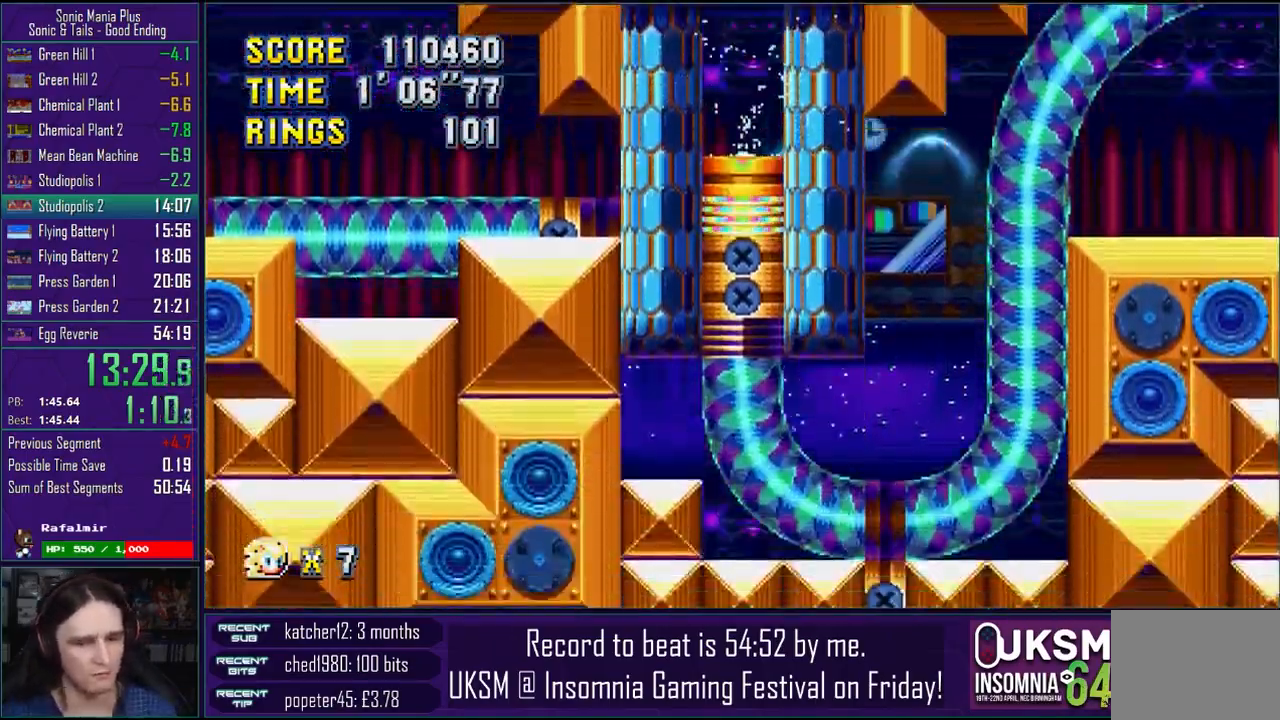
{"buttons": [], "left_stick": "center", "right_stick": "center", "events": []}
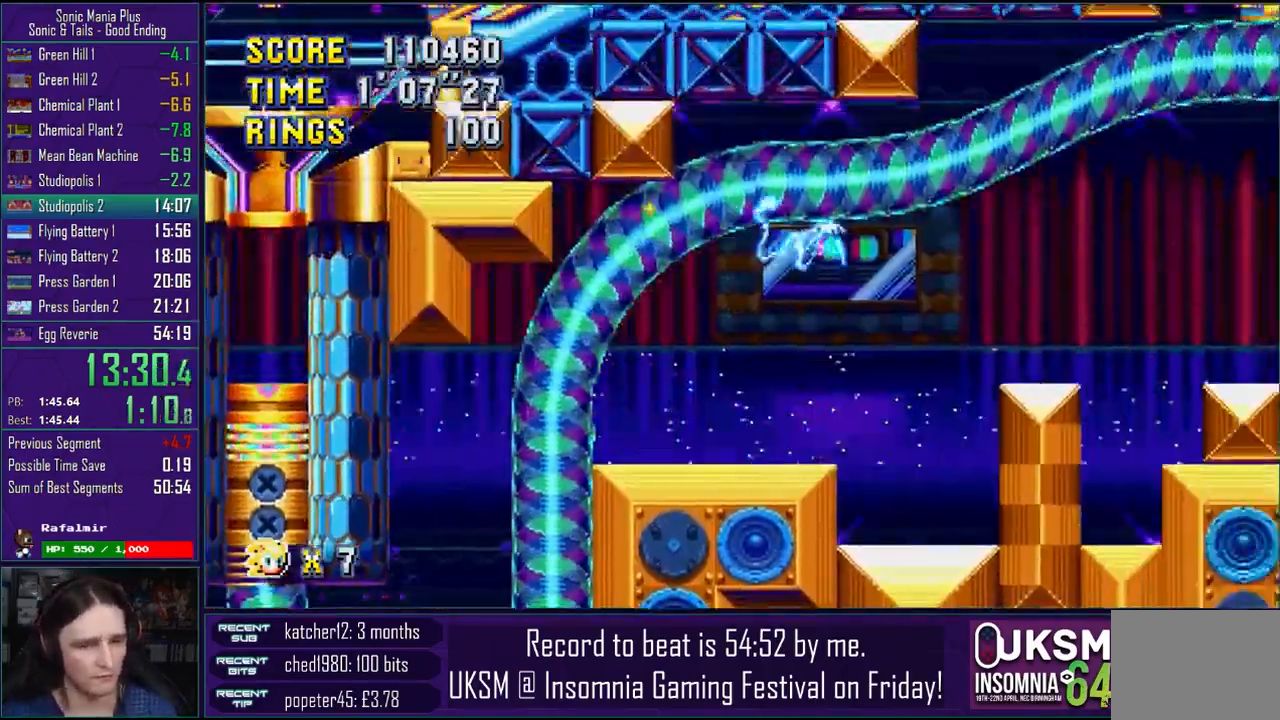
{"buttons": [], "left_stick": "center", "right_stick": "center", "events": [[400, "L2", "down"], [500, "L2", "up"]]}
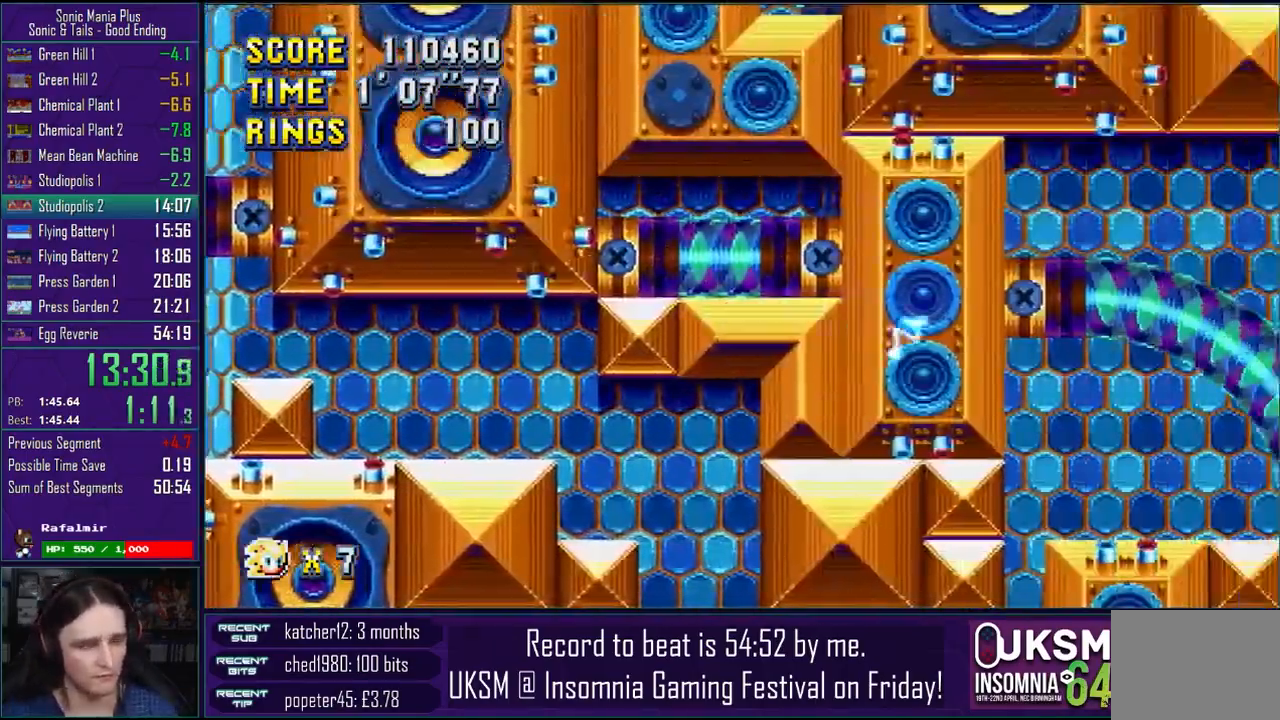
{"buttons": ["R2"], "left_stick": "center", "right_stick": "center", "events": [[433, "R2", "down"]]}